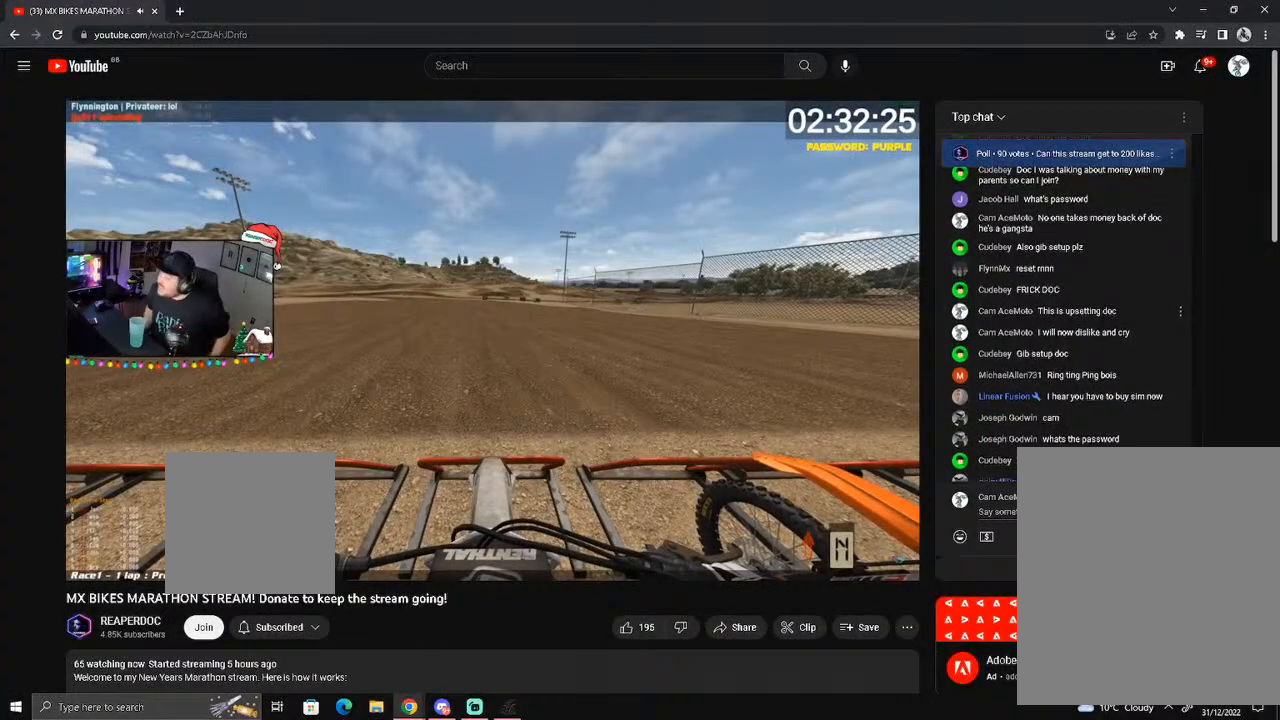
Gameplay with a controller (Xbox layout); each line is a JSON object with the inputs held at the frame after it. "events" lists button and stick changes between this image and that frame as [ms after this image, input, new state], when the widget could be followed in between. Not read: L3 R3 SHARE.
{"buttons": [], "left_stick": "center", "right_stick": "center", "events": []}
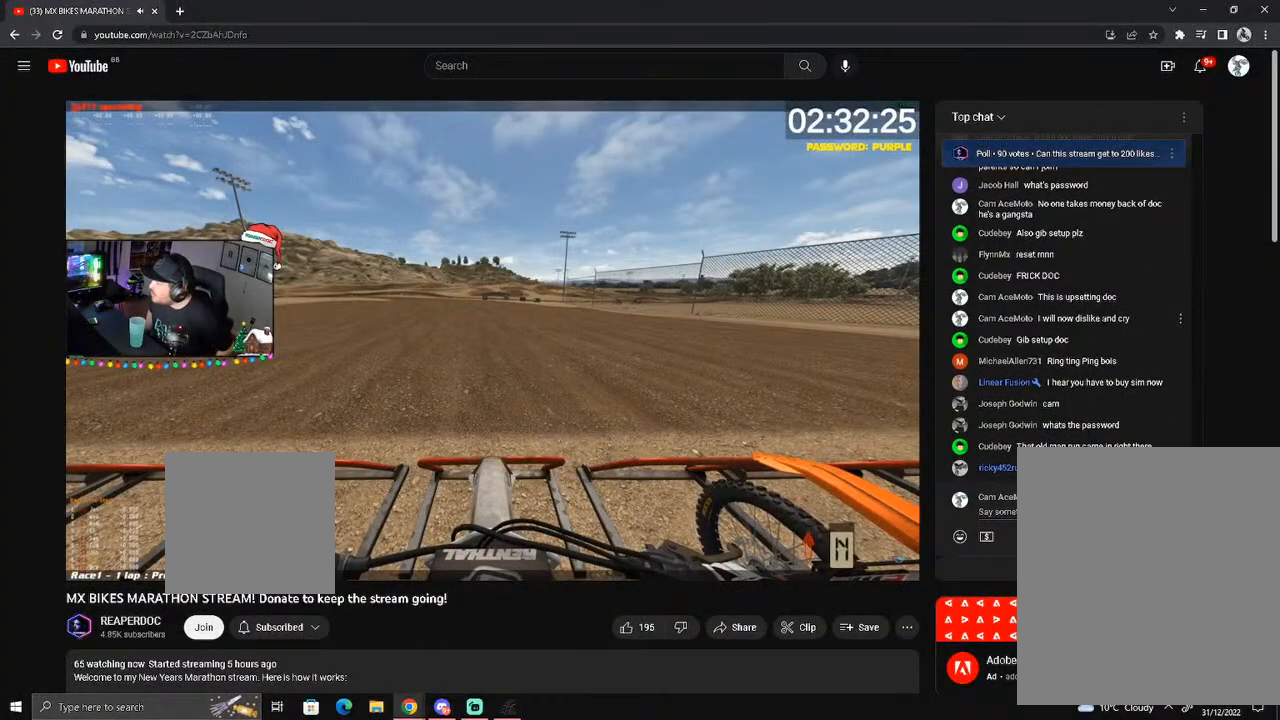
{"buttons": [], "left_stick": "center", "right_stick": "center", "events": []}
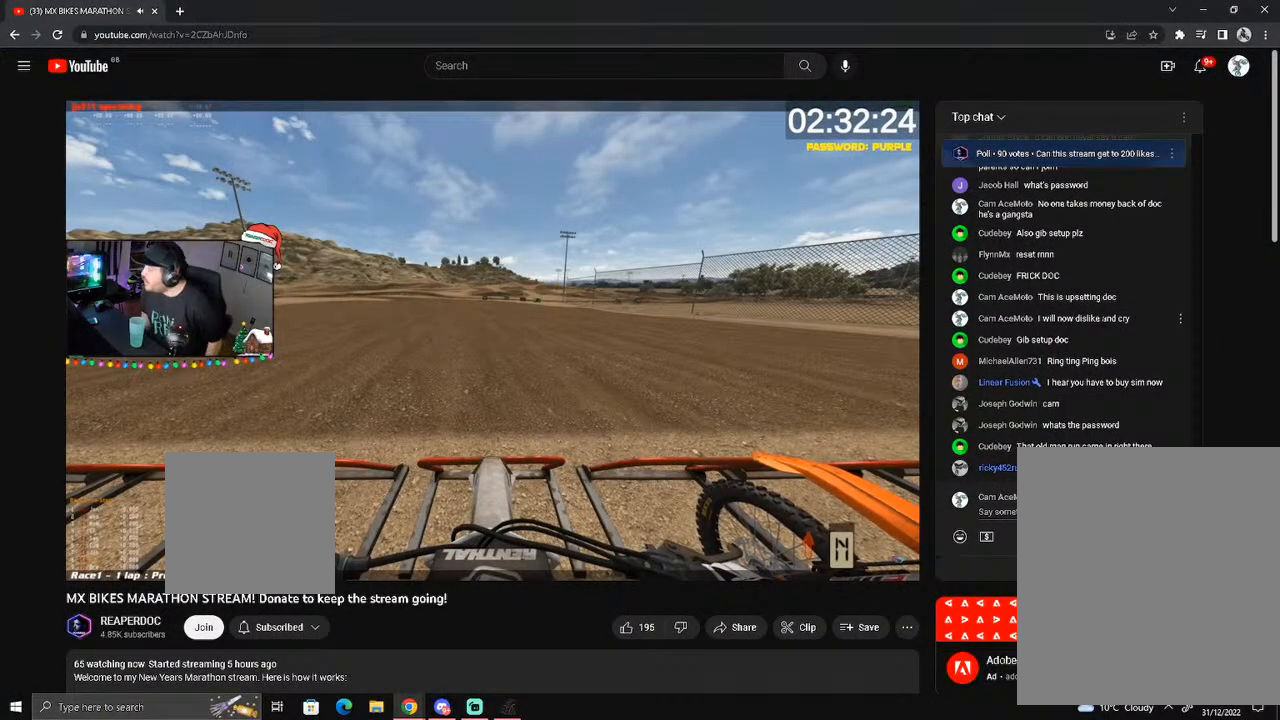
{"buttons": [], "left_stick": "center", "right_stick": "center", "events": []}
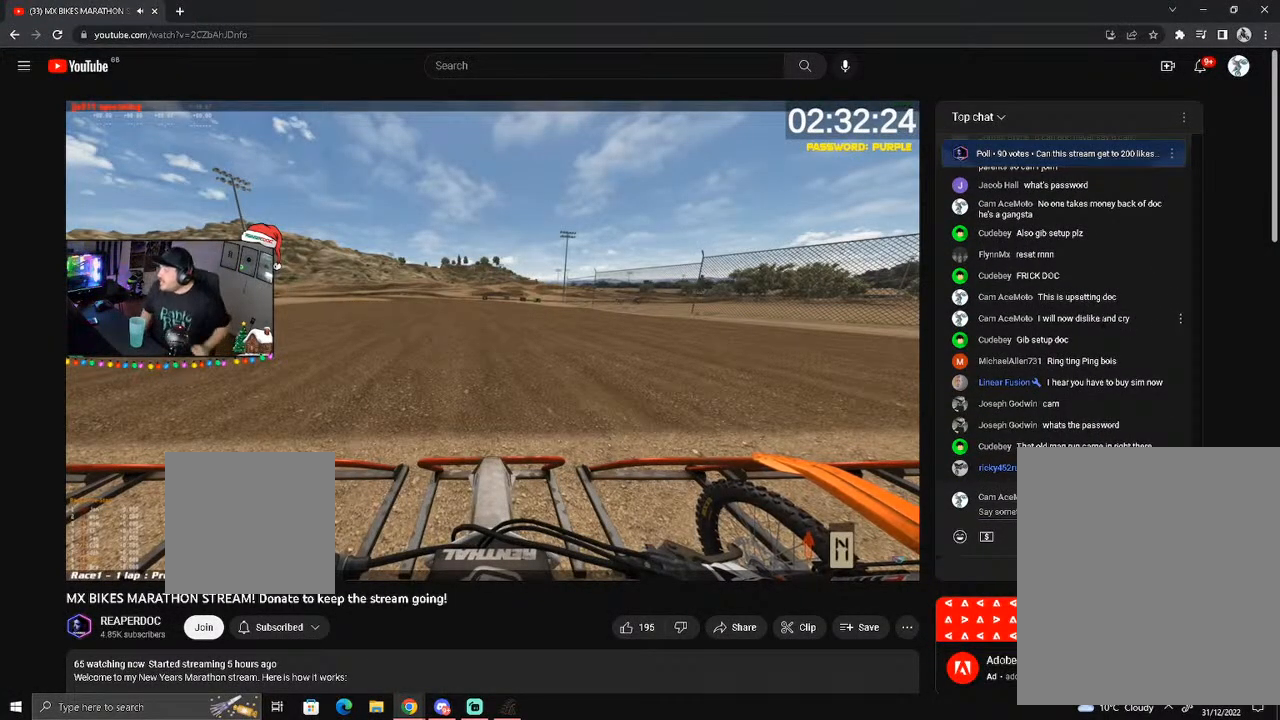
{"buttons": [], "left_stick": "center", "right_stick": "center", "events": []}
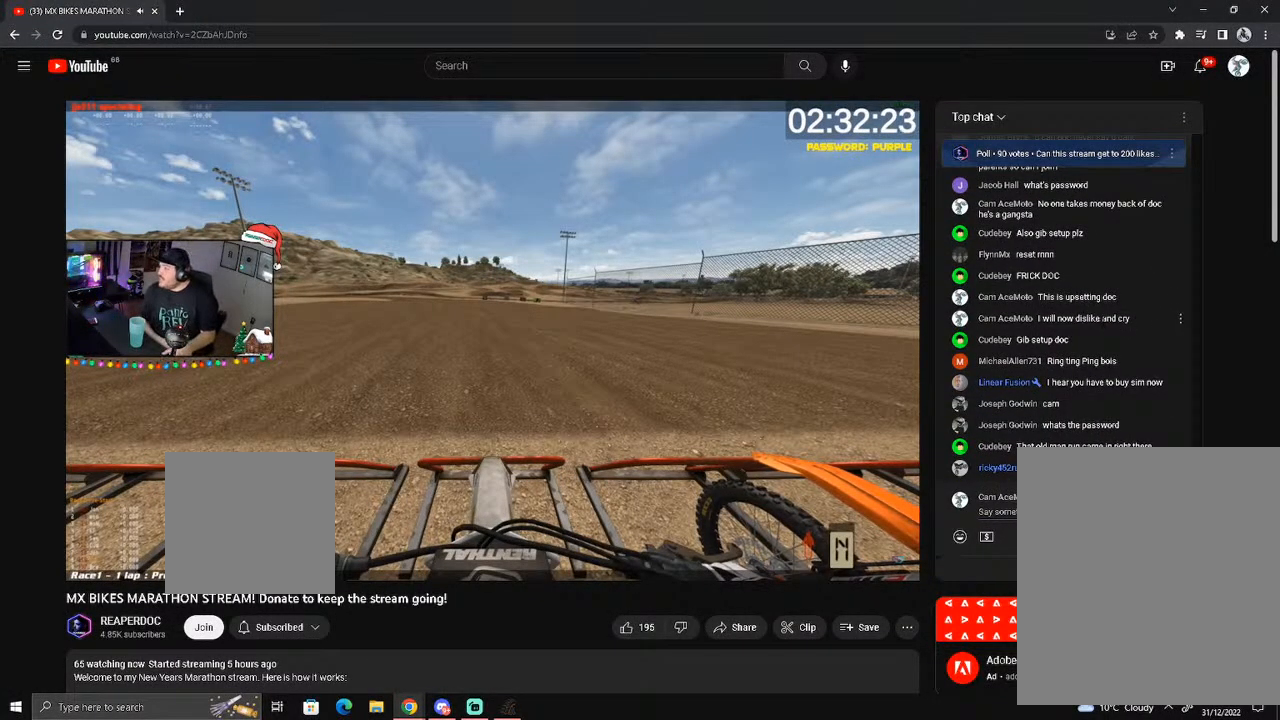
{"buttons": [], "left_stick": "center", "right_stick": "center", "events": []}
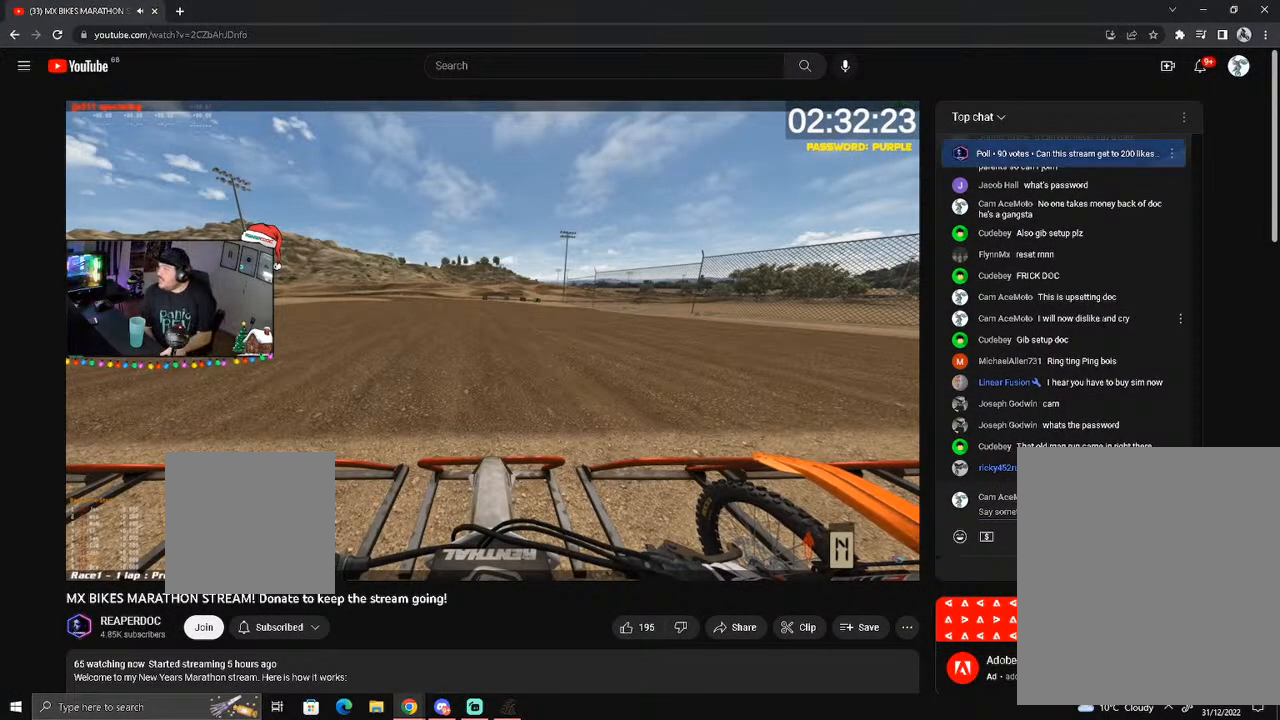
{"buttons": ["R2"], "left_stick": "center", "right_stick": "center", "events": [[483, "R2", "down"]]}
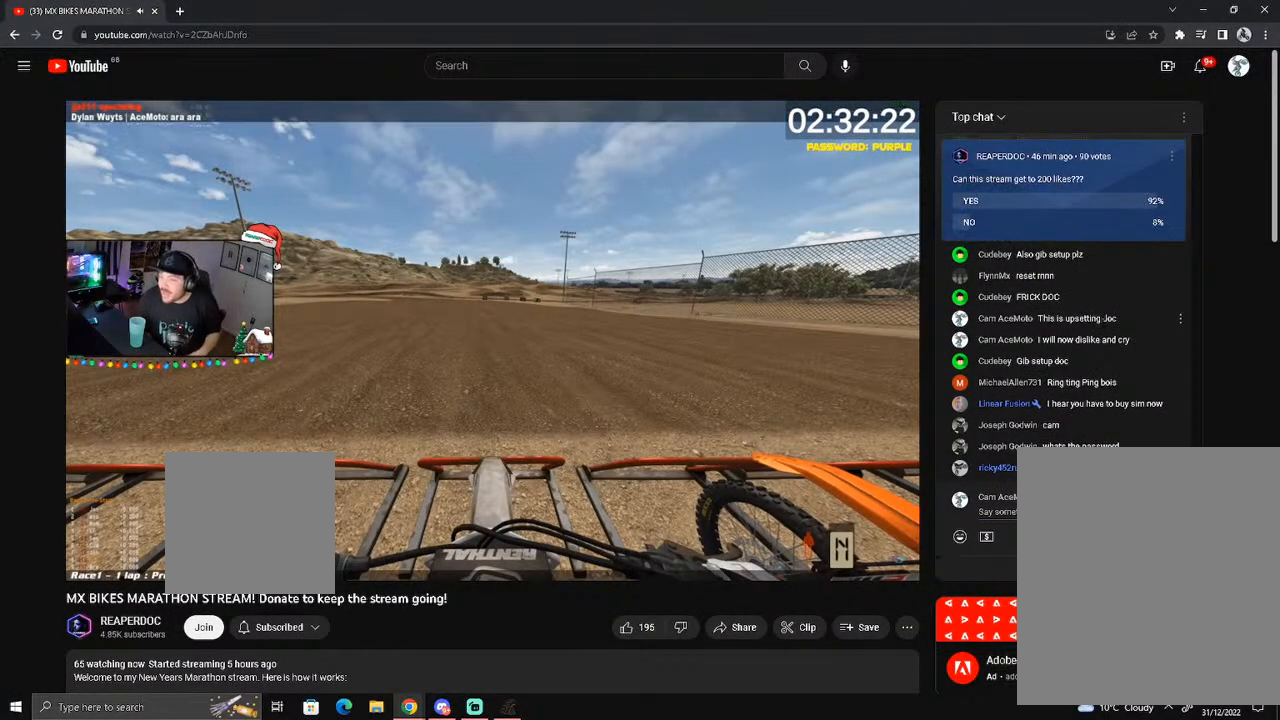
{"buttons": [], "left_stick": "center", "right_stick": "center", "events": [[167, "R2", "up"]]}